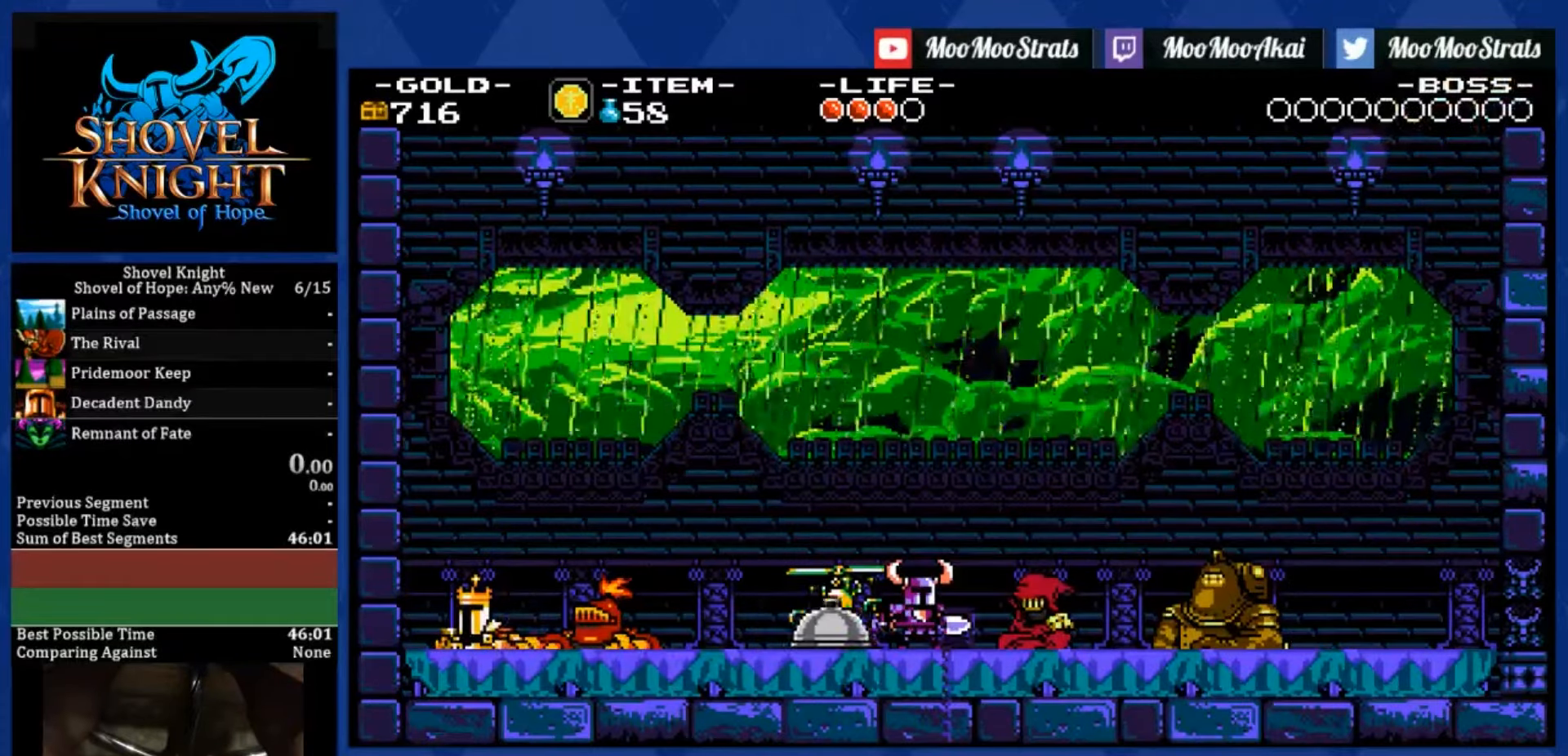
Gameplay with a controller (PlayStation layout); each line is a JSON object with the inputs held at the frame after it. "events" lists button and stick changes between this image and that frame as [ms after this image, input, new state], when the widget could be followed in between. Not read: L3 R3.
{"buttons": [], "left_stick": "center", "right_stick": "center", "events": []}
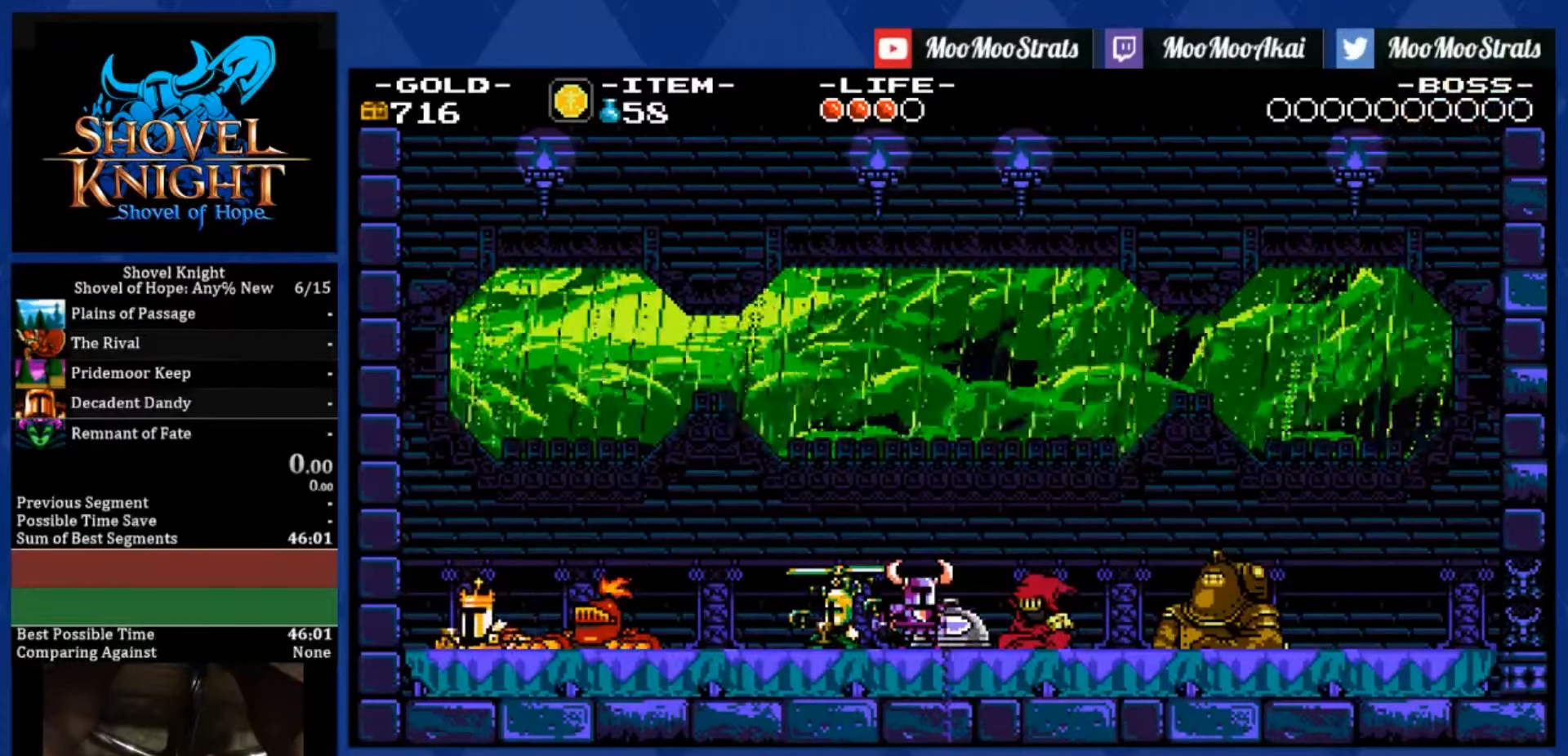
{"buttons": [], "left_stick": "center", "right_stick": "center", "events": []}
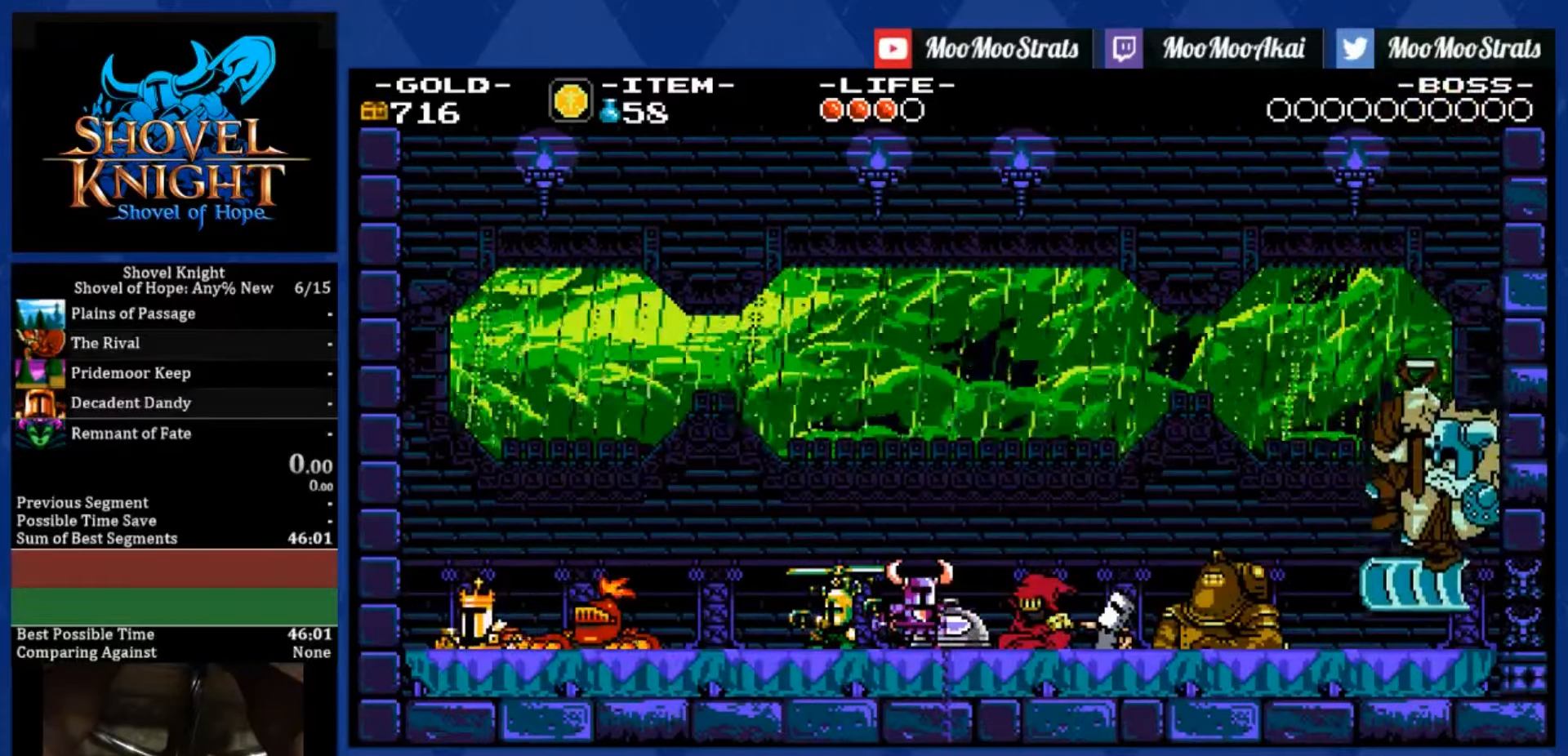
{"buttons": [], "left_stick": "center", "right_stick": "center", "events": [[350, "R2", "down"], [466, "R2", "up"]]}
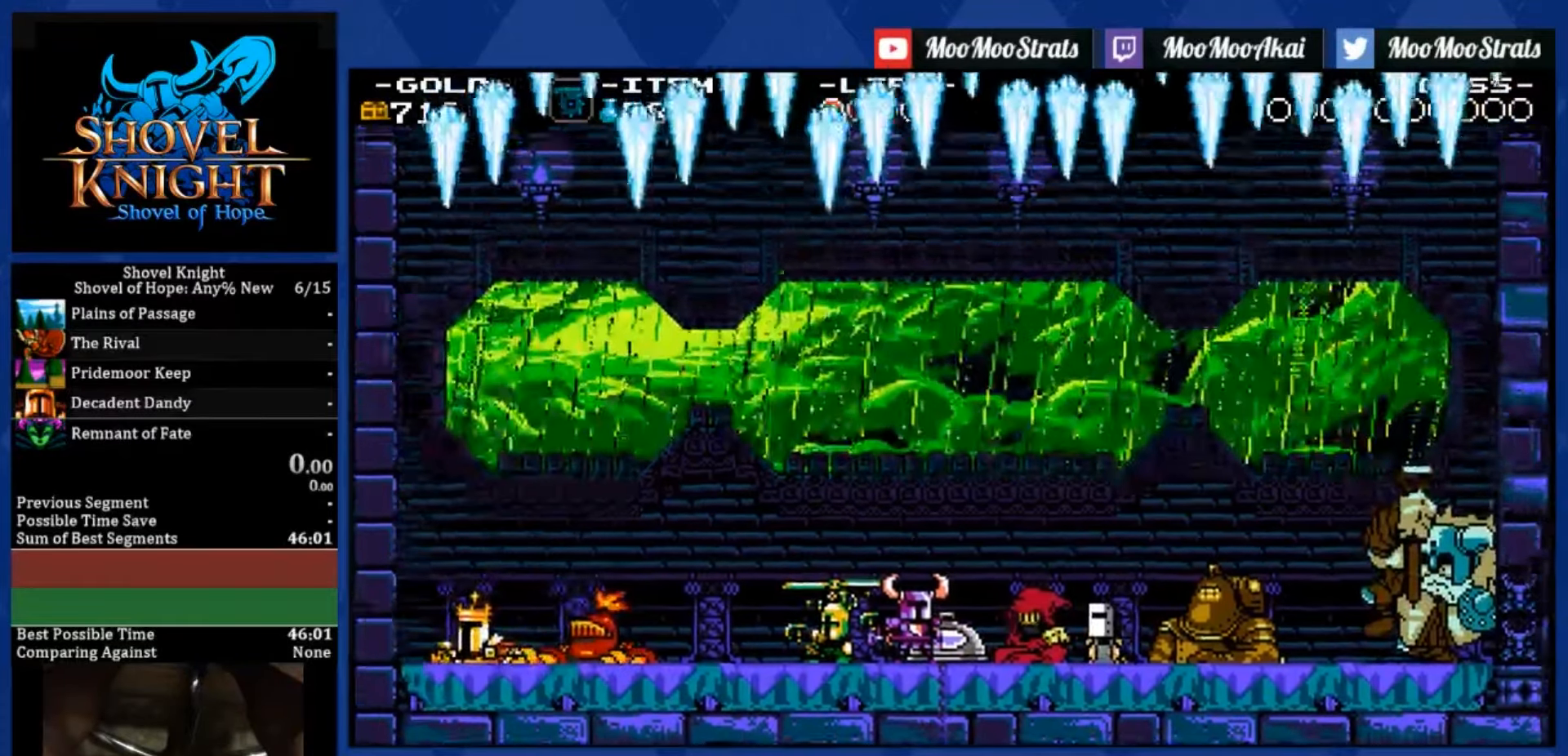
{"buttons": [], "left_stick": "center", "right_stick": "center", "events": []}
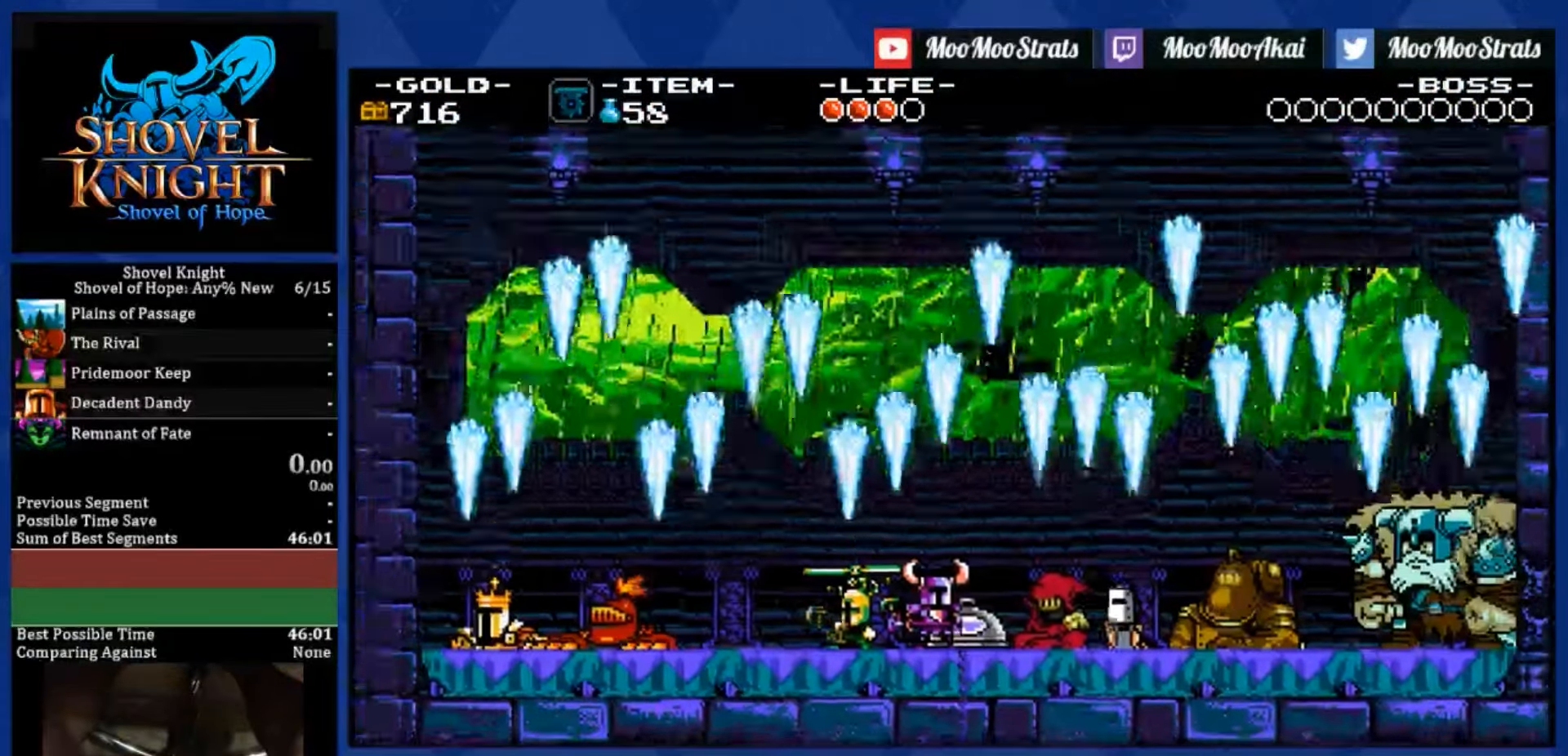
{"buttons": [], "left_stick": "center", "right_stick": "center", "events": []}
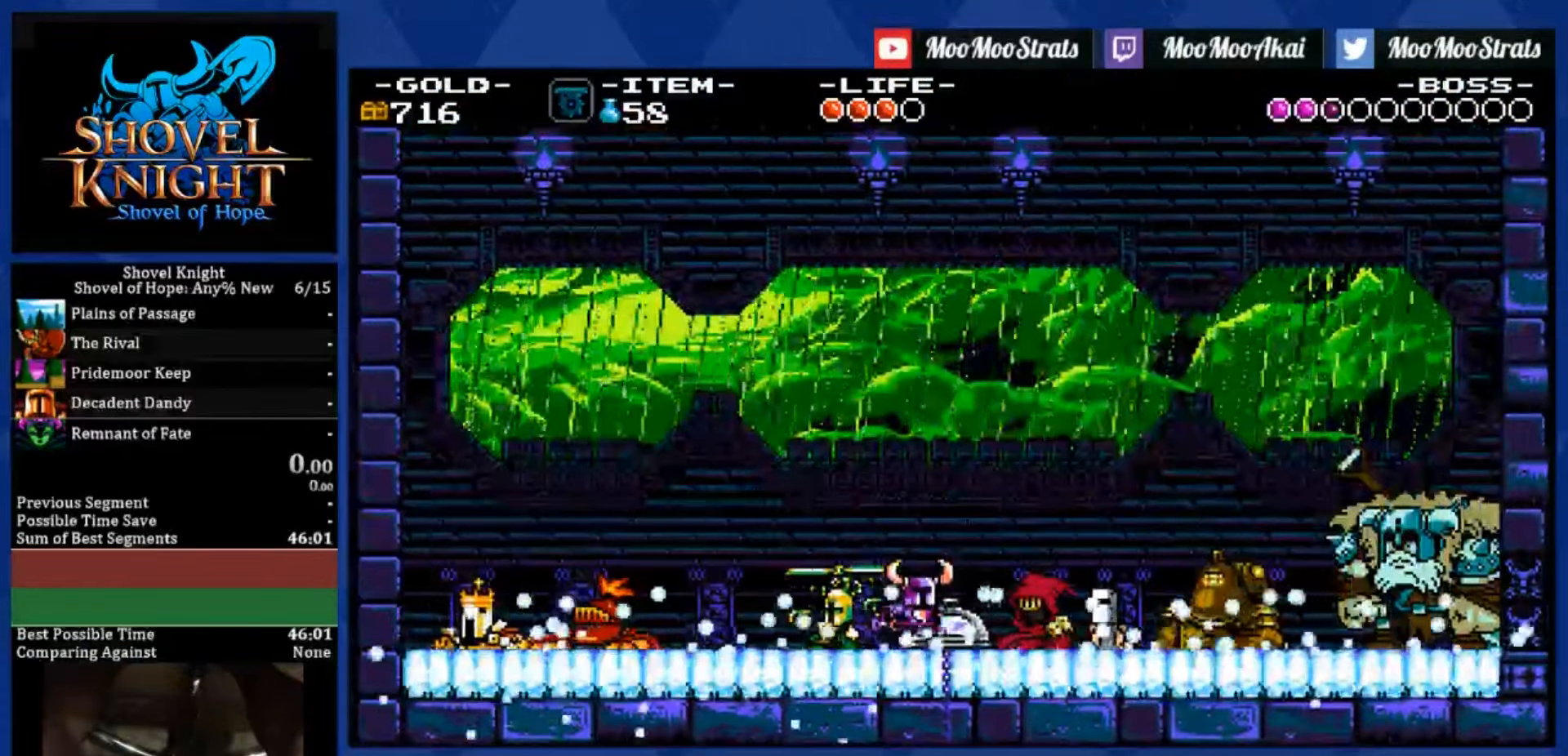
{"buttons": [], "left_stick": "center", "right_stick": "center", "events": []}
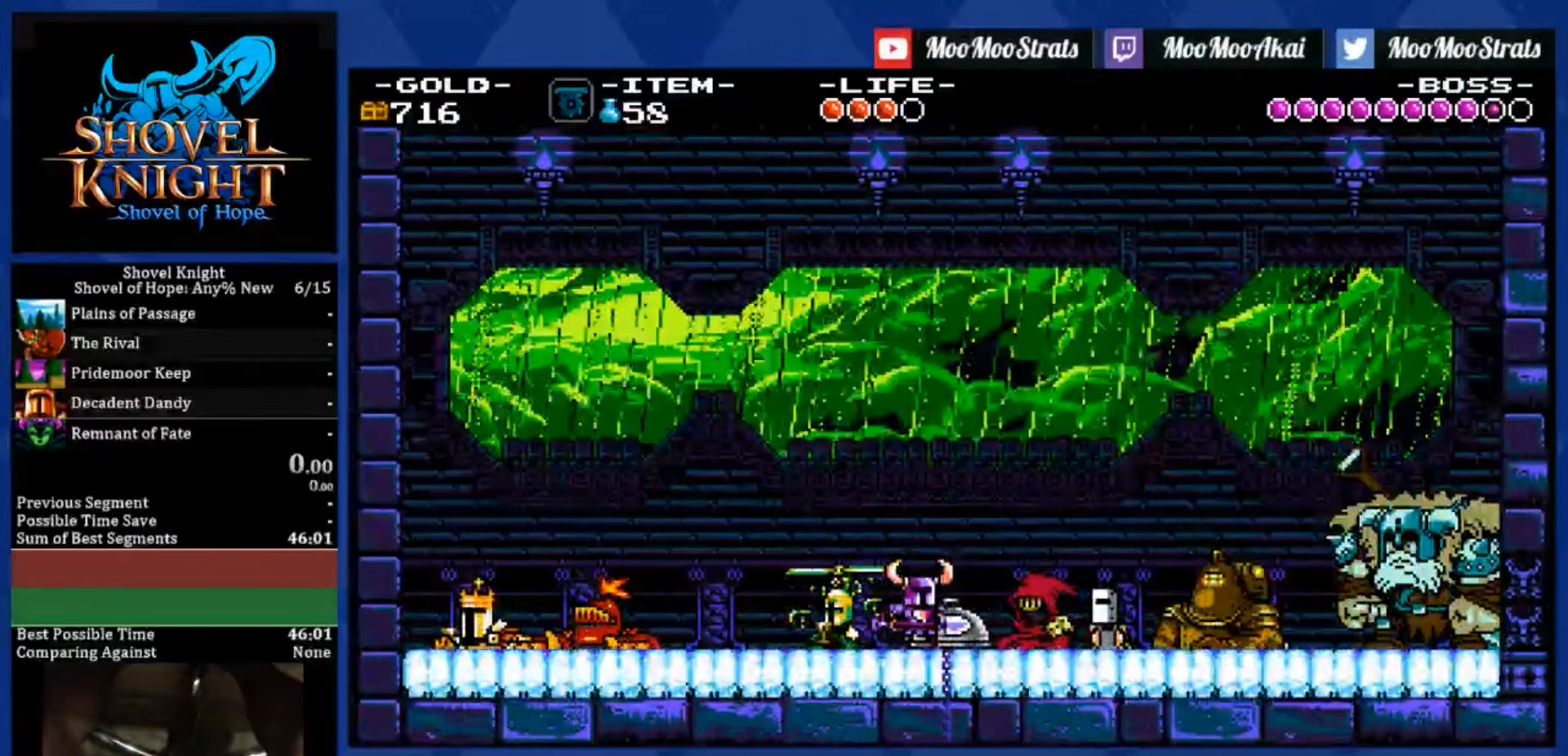
{"buttons": [], "left_stick": "center", "right_stick": "center", "events": []}
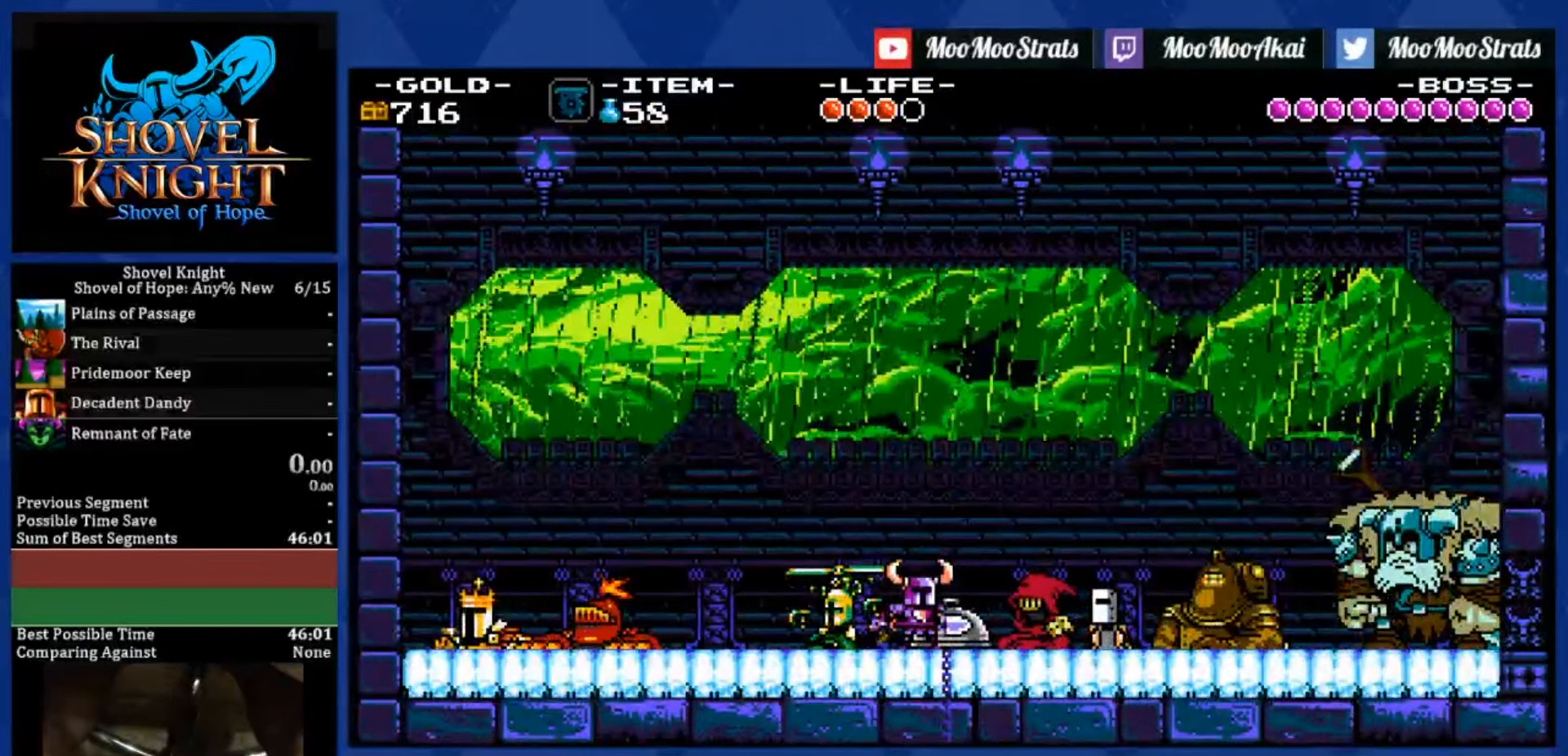
{"buttons": [], "left_stick": "center", "right_stick": "center", "events": []}
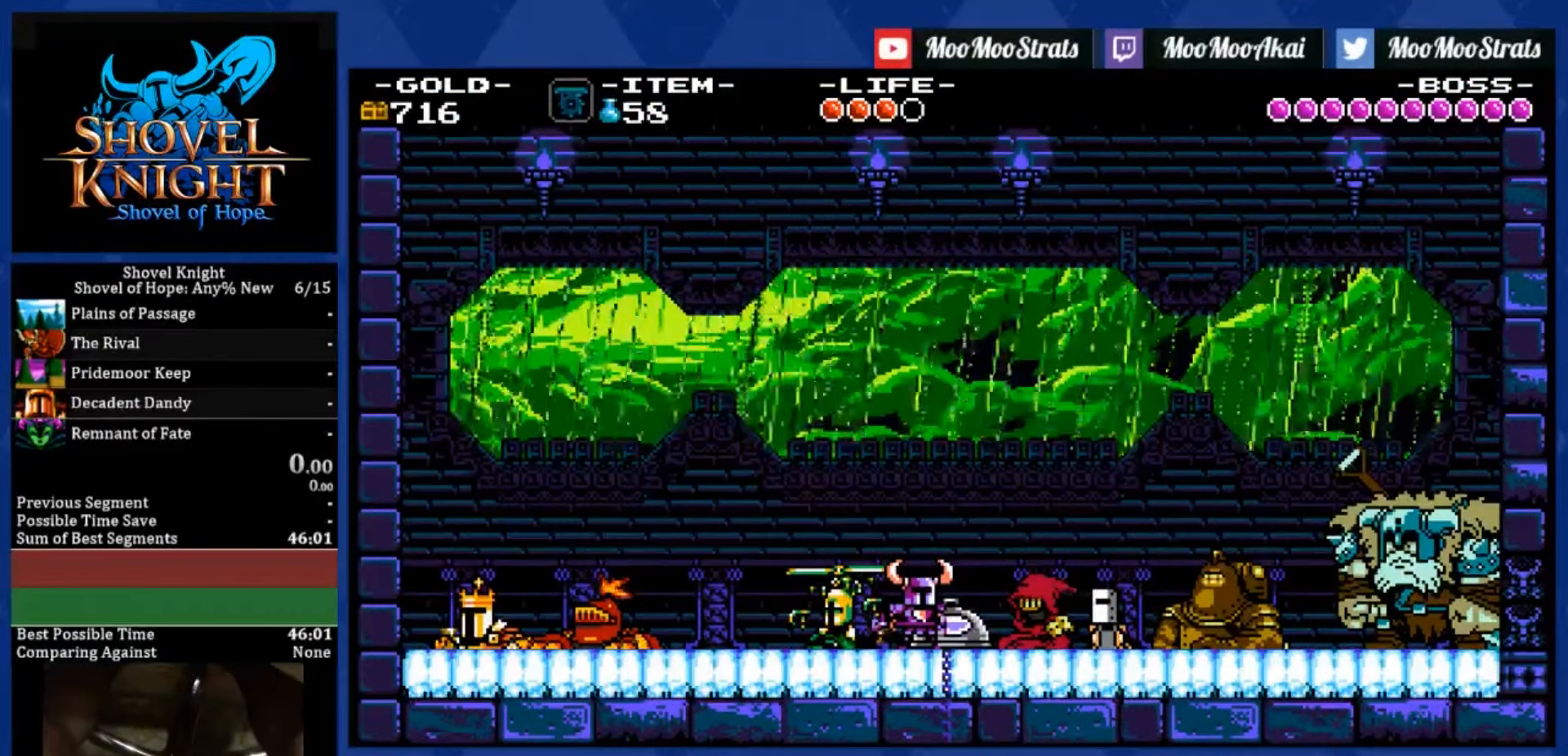
{"buttons": ["L2", "DPAD_RIGHT"], "left_stick": "center", "right_stick": "center", "events": [[350, "R1", "down"], [367, "CROSS", "down"], [450, "CROSS", "up"], [450, "L2", "down"], [467, "DPAD_RIGHT", "down"], [467, "R1", "up"]]}
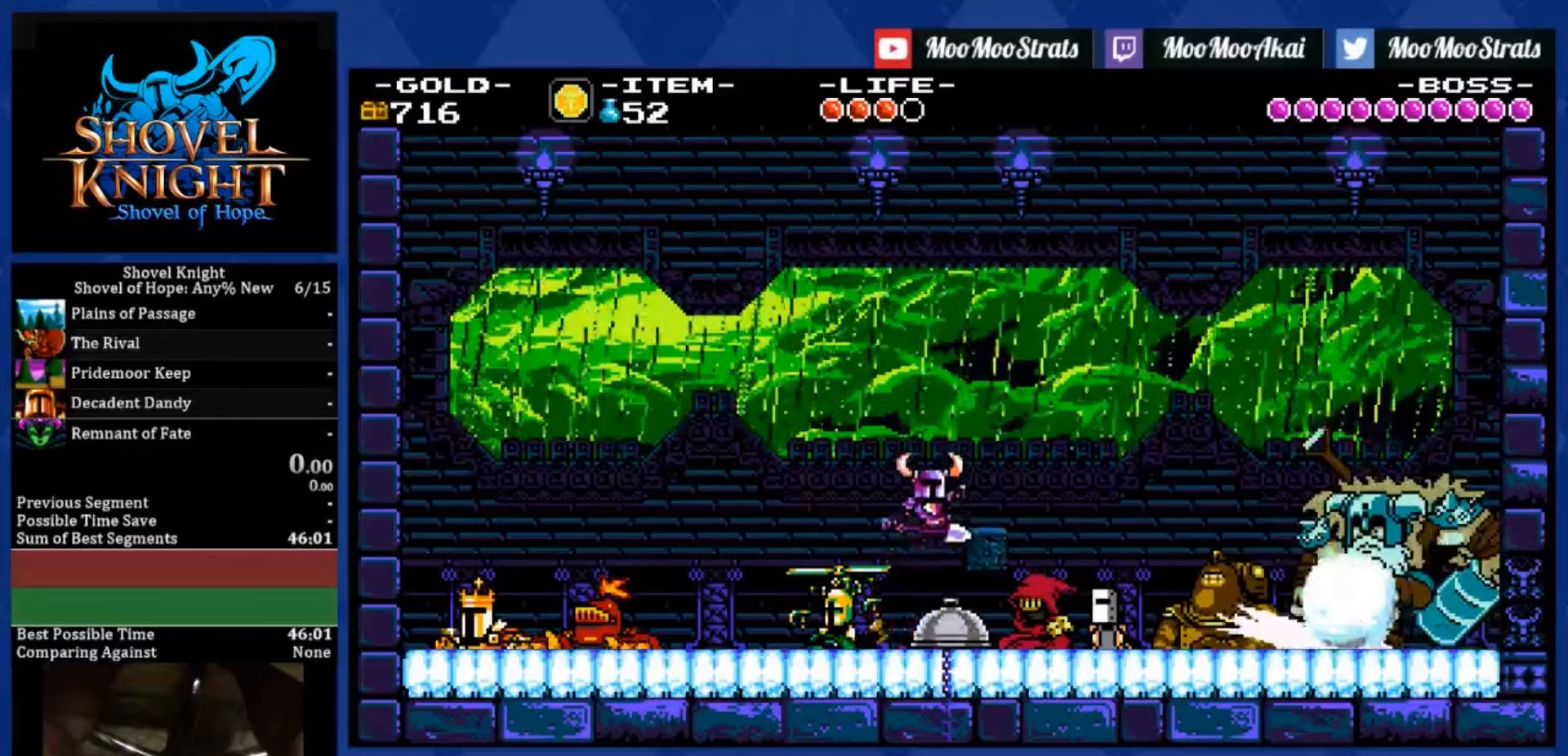
{"buttons": ["SQUARE"], "left_stick": "center", "right_stick": "center", "events": [[33, "R1", "down"], [83, "L2", "up"], [183, "R1", "up"], [333, "DPAD_RIGHT", "up"], [417, "SQUARE", "down"]]}
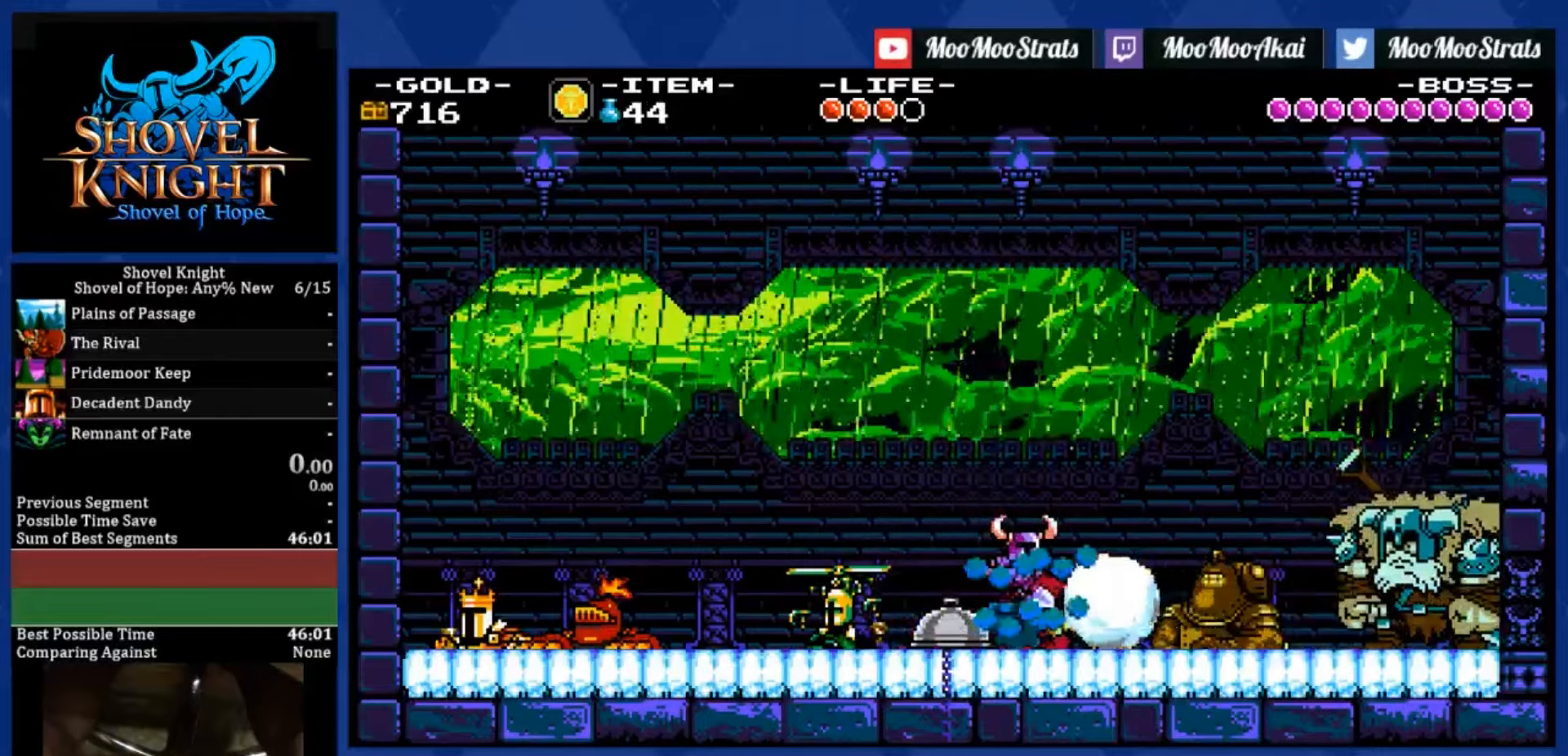
{"buttons": ["SQUARE"], "left_stick": "center", "right_stick": "center", "events": []}
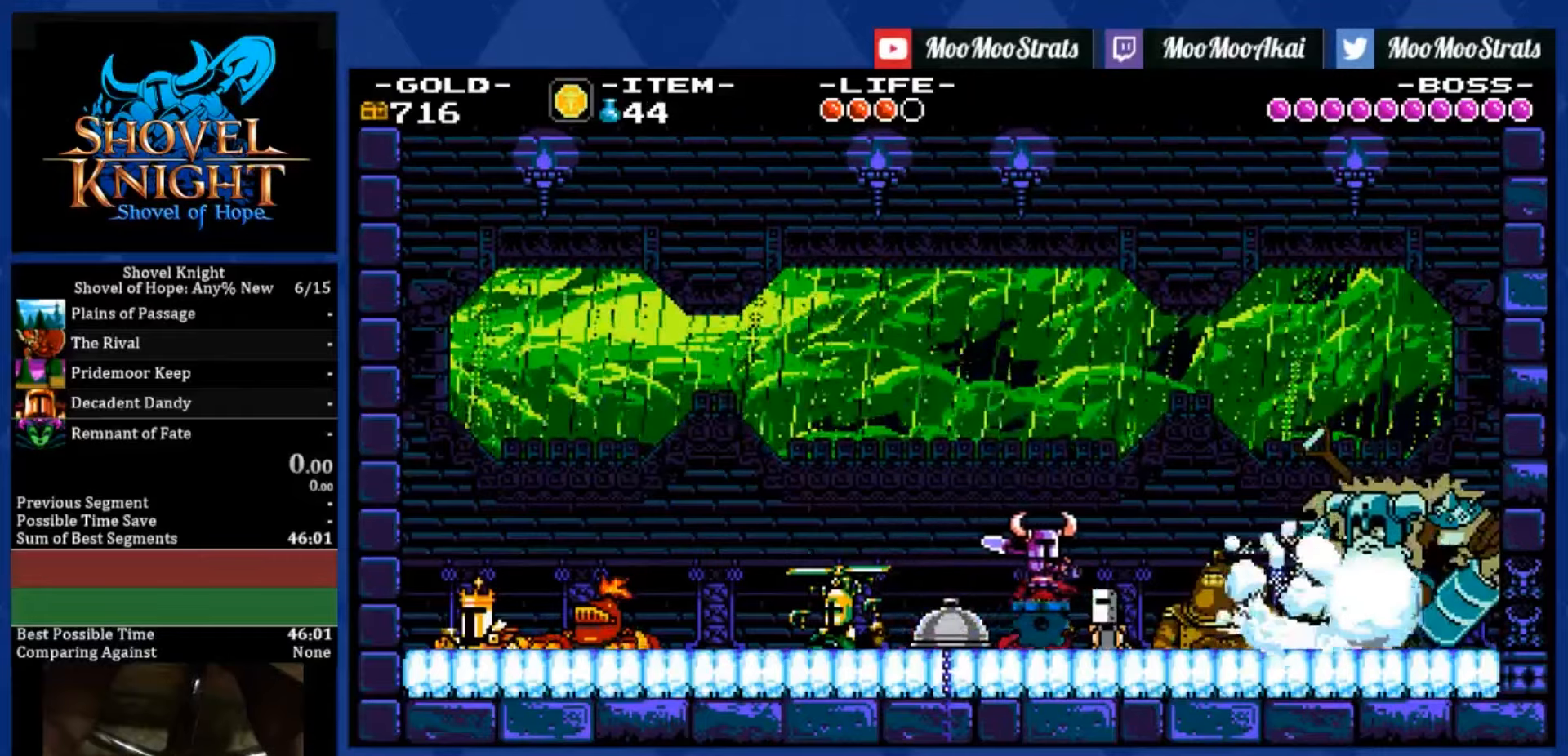
{"buttons": ["SQUARE", "DPAD_LEFT"], "left_stick": "right", "right_stick": "center", "events": [[317, "DPAD_LEFT", "down"], [317, "left_stick", "right"], [350, "SQUARE", "up"], [433, "SQUARE", "down"]]}
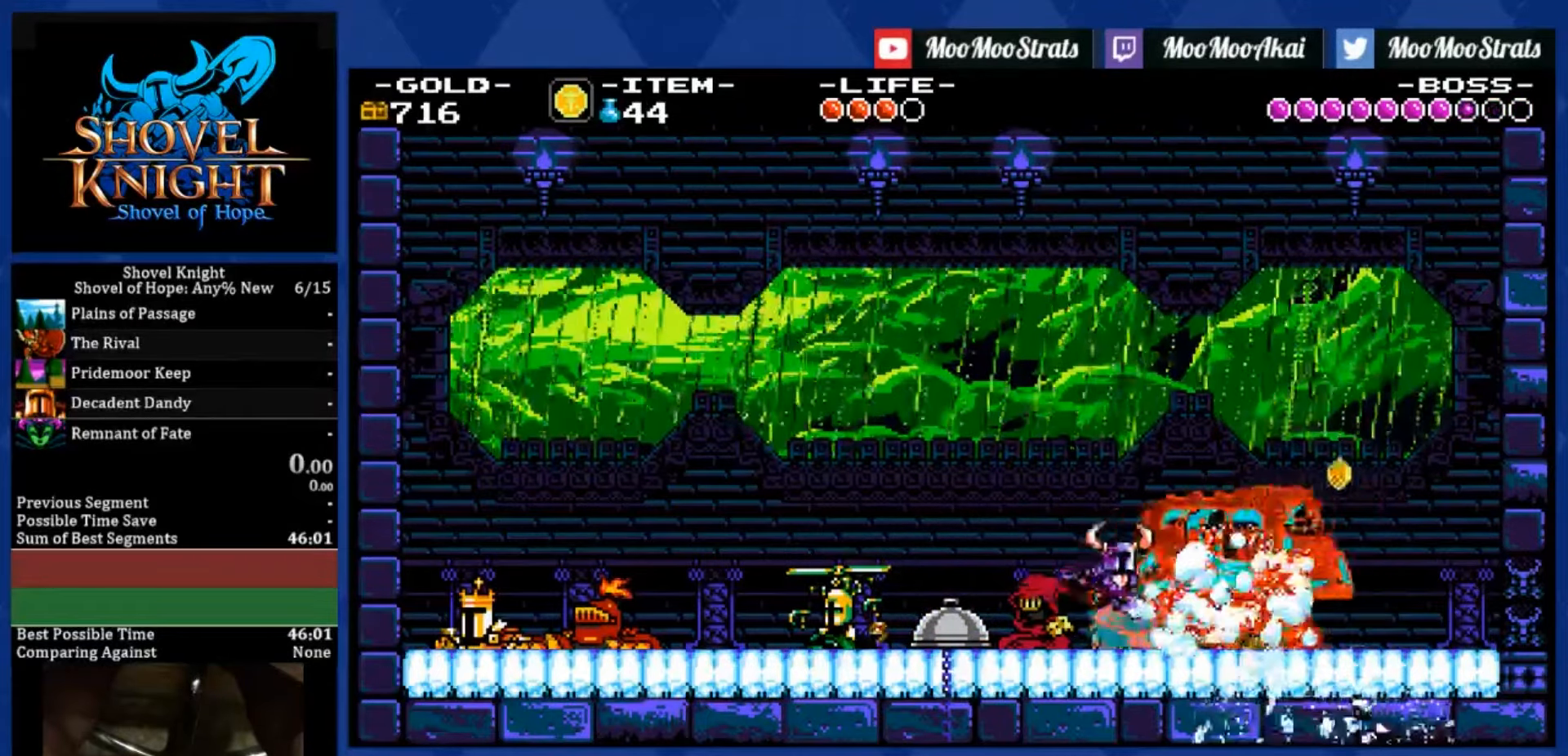
{"buttons": ["SQUARE", "DPAD_LEFT"], "left_stick": "right", "right_stick": "center", "events": [[17, "SQUARE", "up"], [83, "CROSS", "down"], [100, "SQUARE", "down"], [133, "CROSS", "up"], [217, "SQUARE", "up"], [417, "SQUARE", "down"]]}
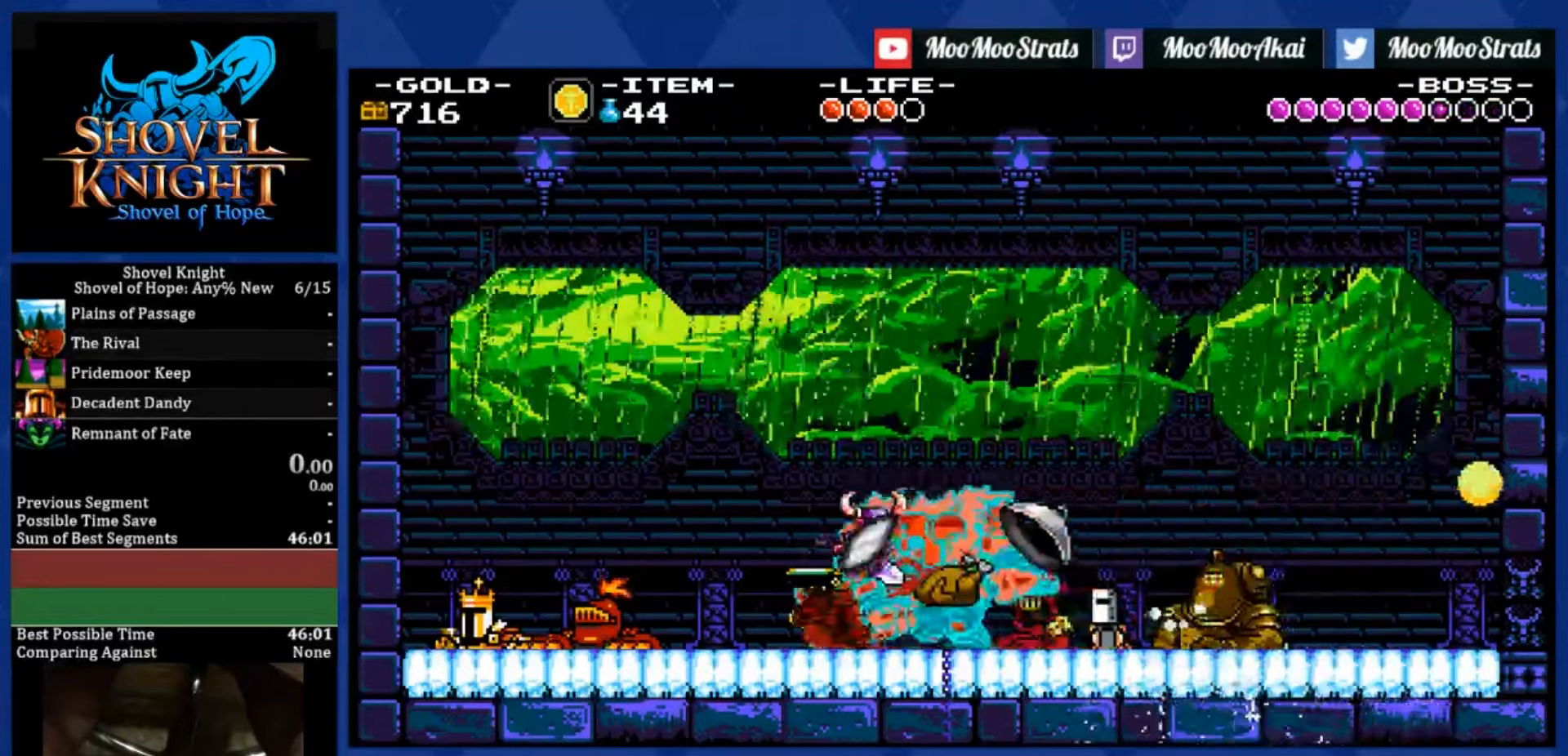
{"buttons": ["SQUARE", "DPAD_LEFT"], "left_stick": "right", "right_stick": "center", "events": [[100, "CROSS", "down"], [167, "CROSS", "up"], [217, "SQUARE", "up"], [400, "SQUARE", "down"]]}
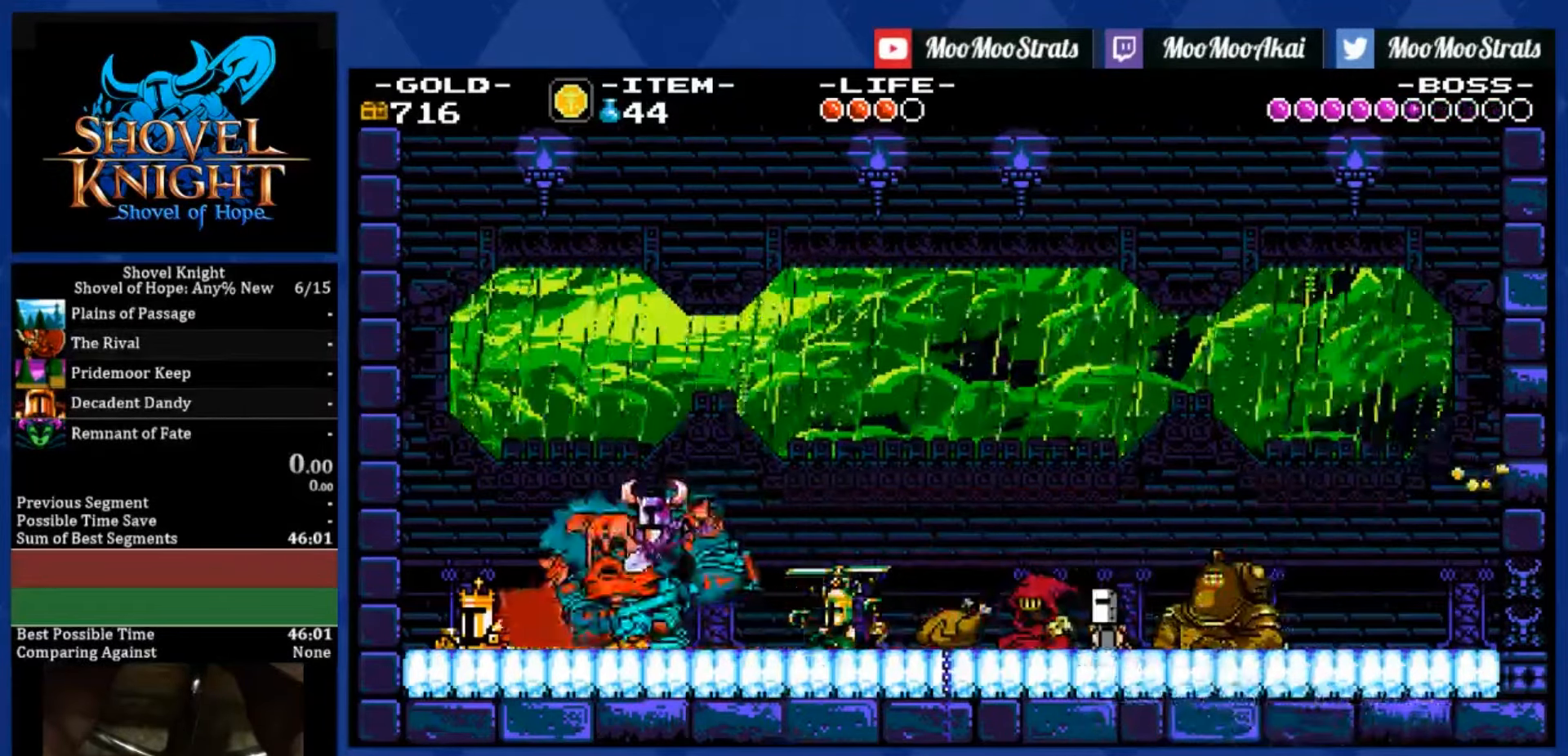
{"buttons": ["SQUARE", "DPAD_LEFT"], "left_stick": "right", "right_stick": "center"}
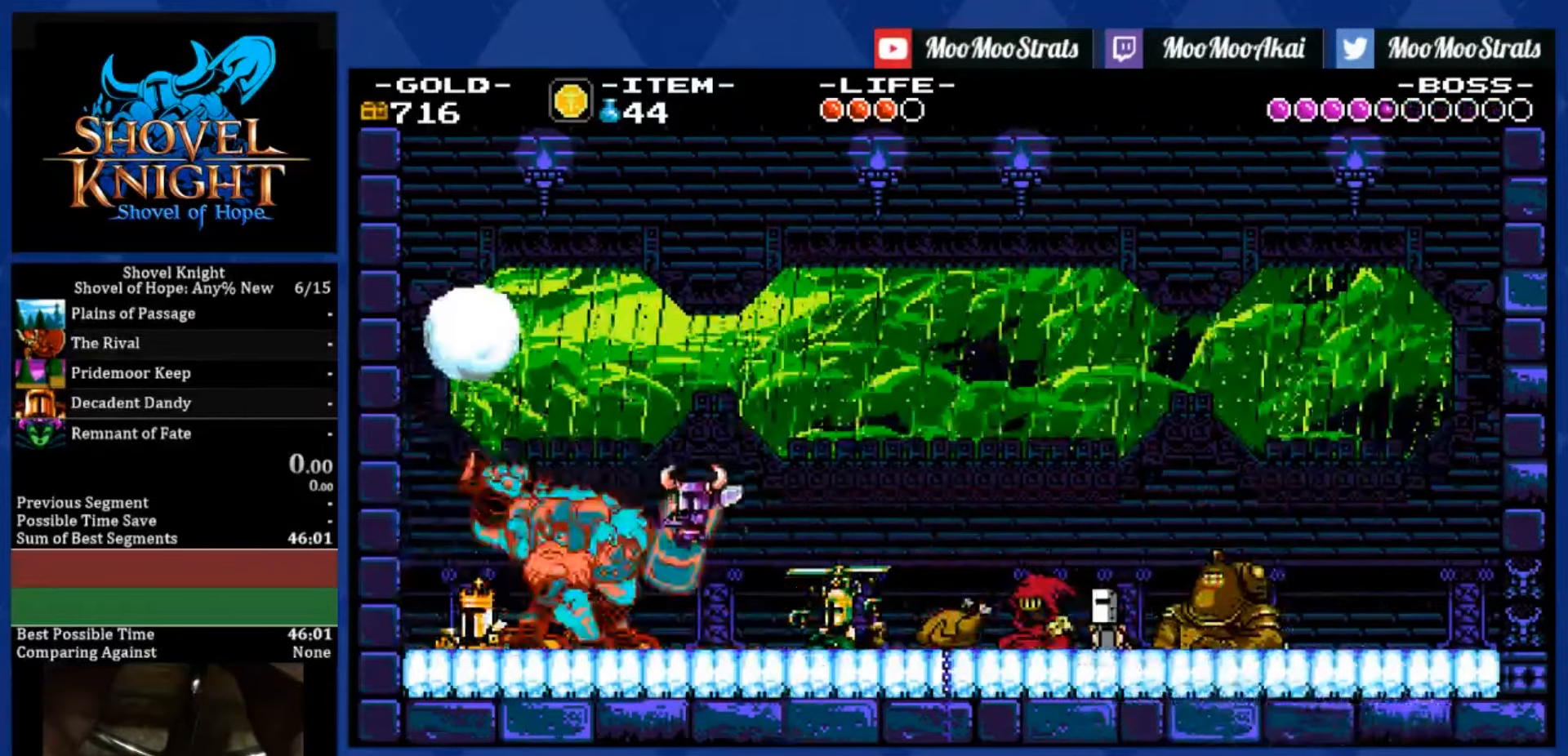
{"buttons": ["SQUARE", "DPAD_LEFT"], "left_stick": "center", "right_stick": "center", "events": [[183, "CROSS", "down"], [350, "left_stick", "center"], [467, "CROSS", "up"]]}
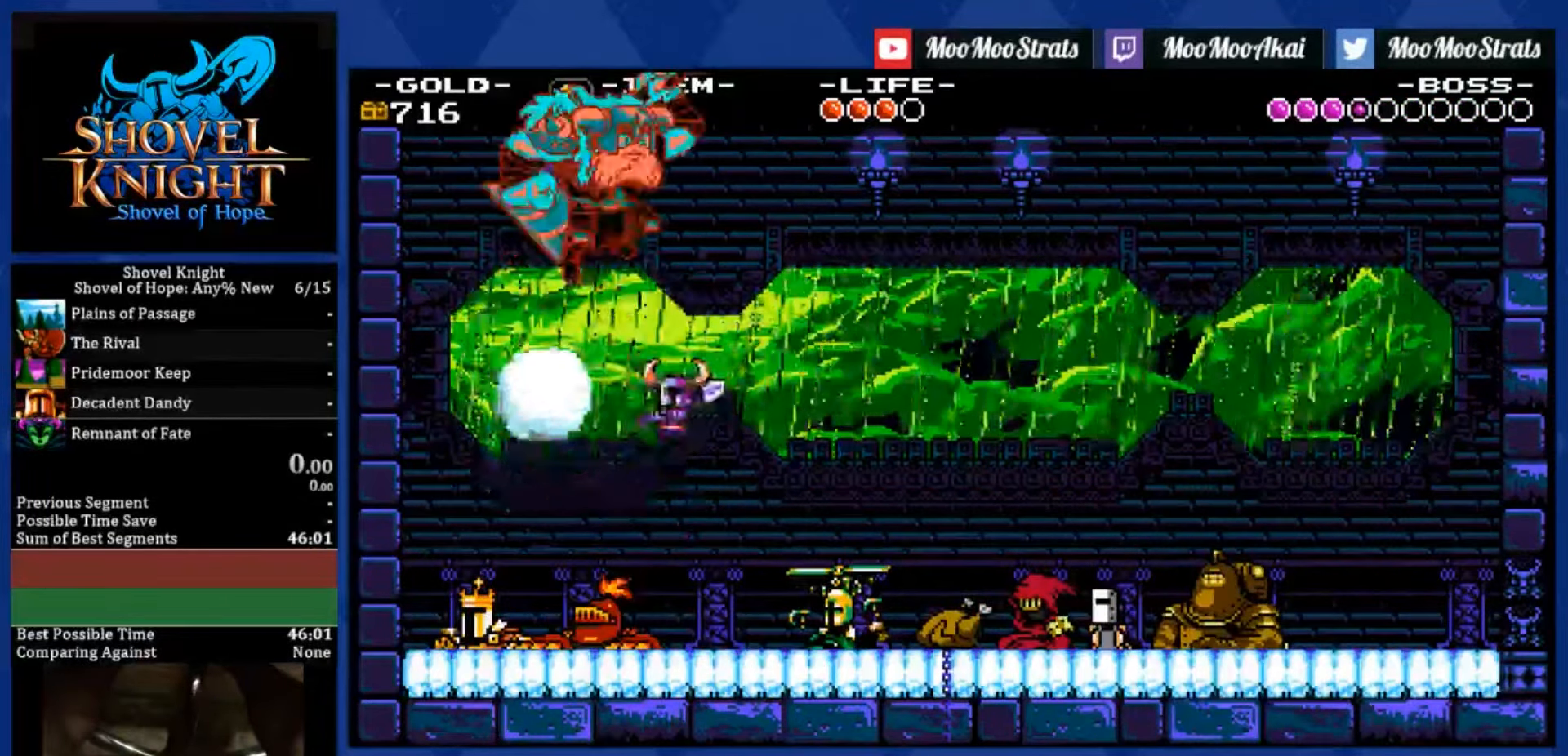
{"buttons": ["SQUARE", "DPAD_RIGHT"], "left_stick": "center", "right_stick": "center", "events": [[67, "DPAD_LEFT", "up"], [317, "DPAD_RIGHT", "down"]]}
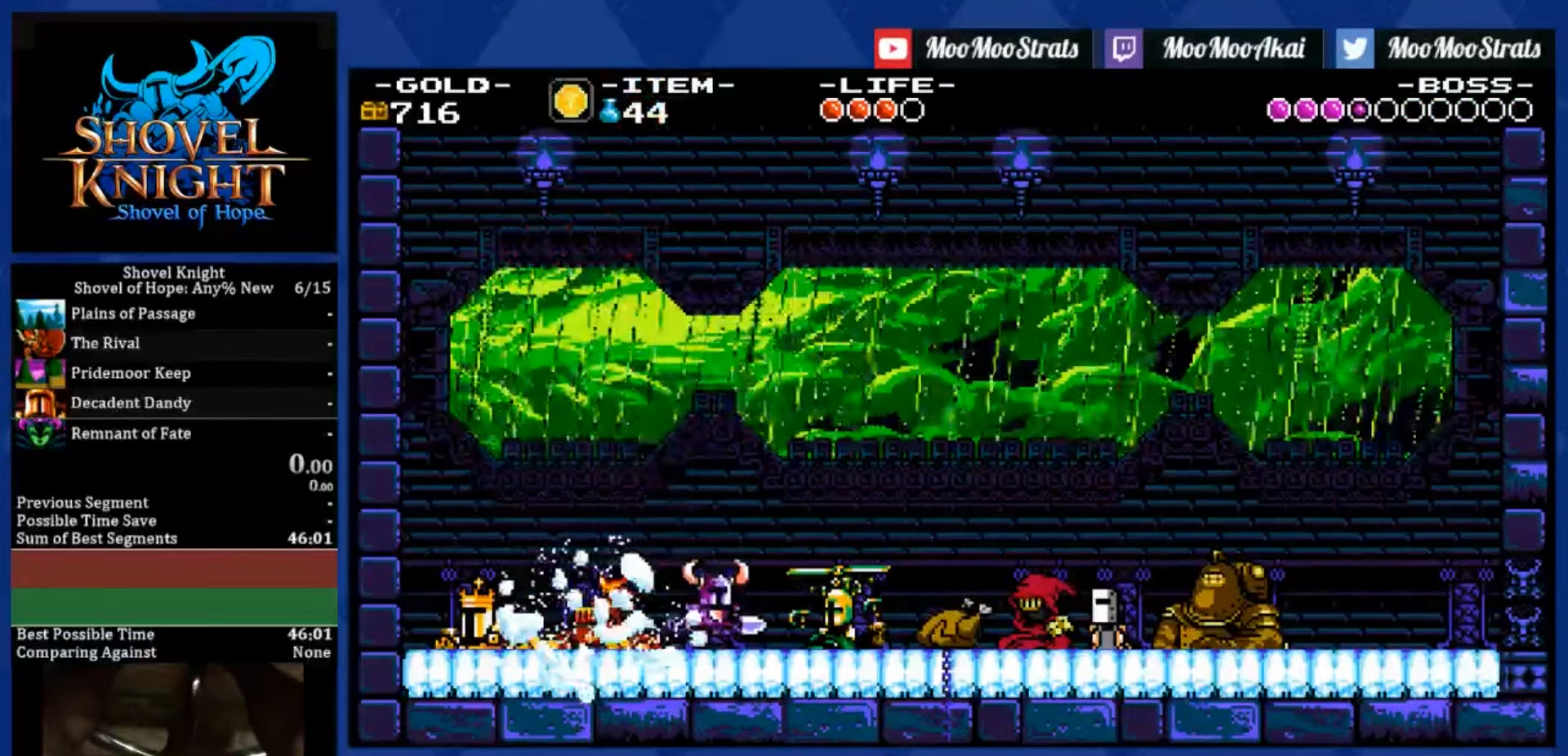
{"buttons": ["DPAD_RIGHT"], "left_stick": "center", "right_stick": "center", "events": [[167, "SQUARE", "up"]]}
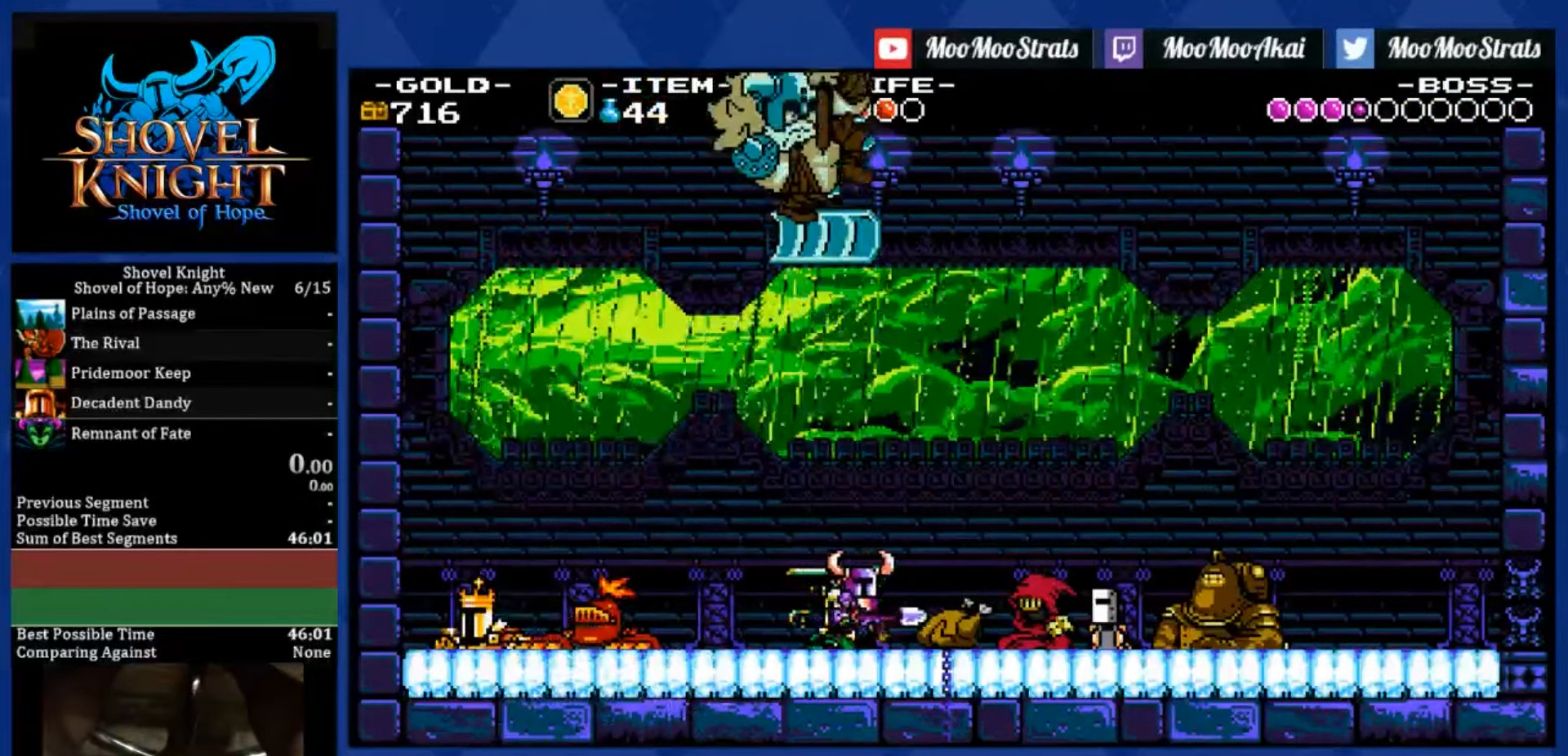
{"buttons": ["SQUARE", "DPAD_LEFT"], "left_stick": "center", "right_stick": "center", "events": [[167, "DPAD_RIGHT", "up"], [183, "DPAD_LEFT", "down"], [200, "SQUARE", "down"], [350, "CROSS", "down"], [400, "CROSS", "up"]]}
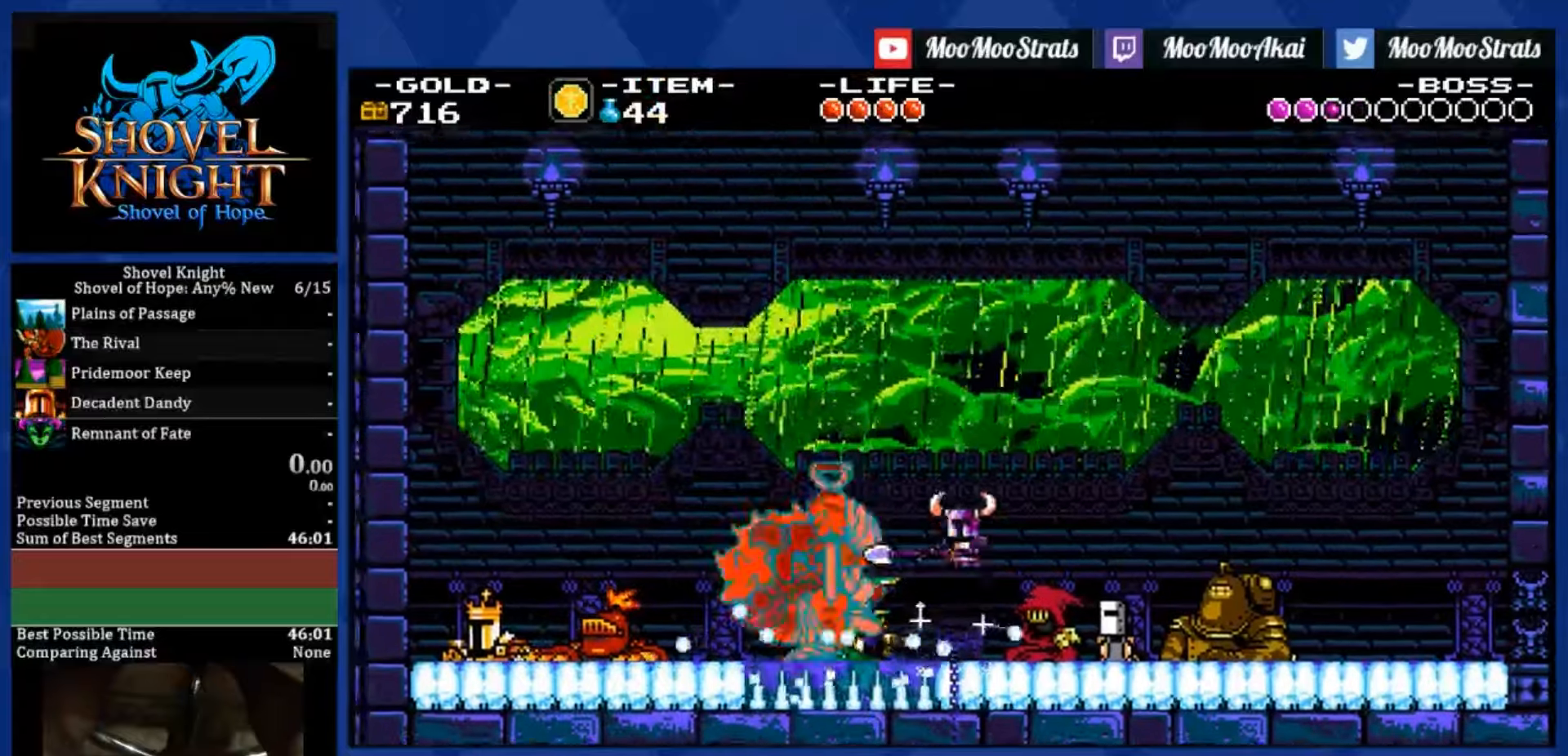
{"buttons": ["SQUARE", "DPAD_LEFT"], "left_stick": "center", "right_stick": "center", "events": [[350, "SQUARE", "up"], [417, "CROSS", "down"], [417, "SQUARE", "down"], [467, "CROSS", "up"]]}
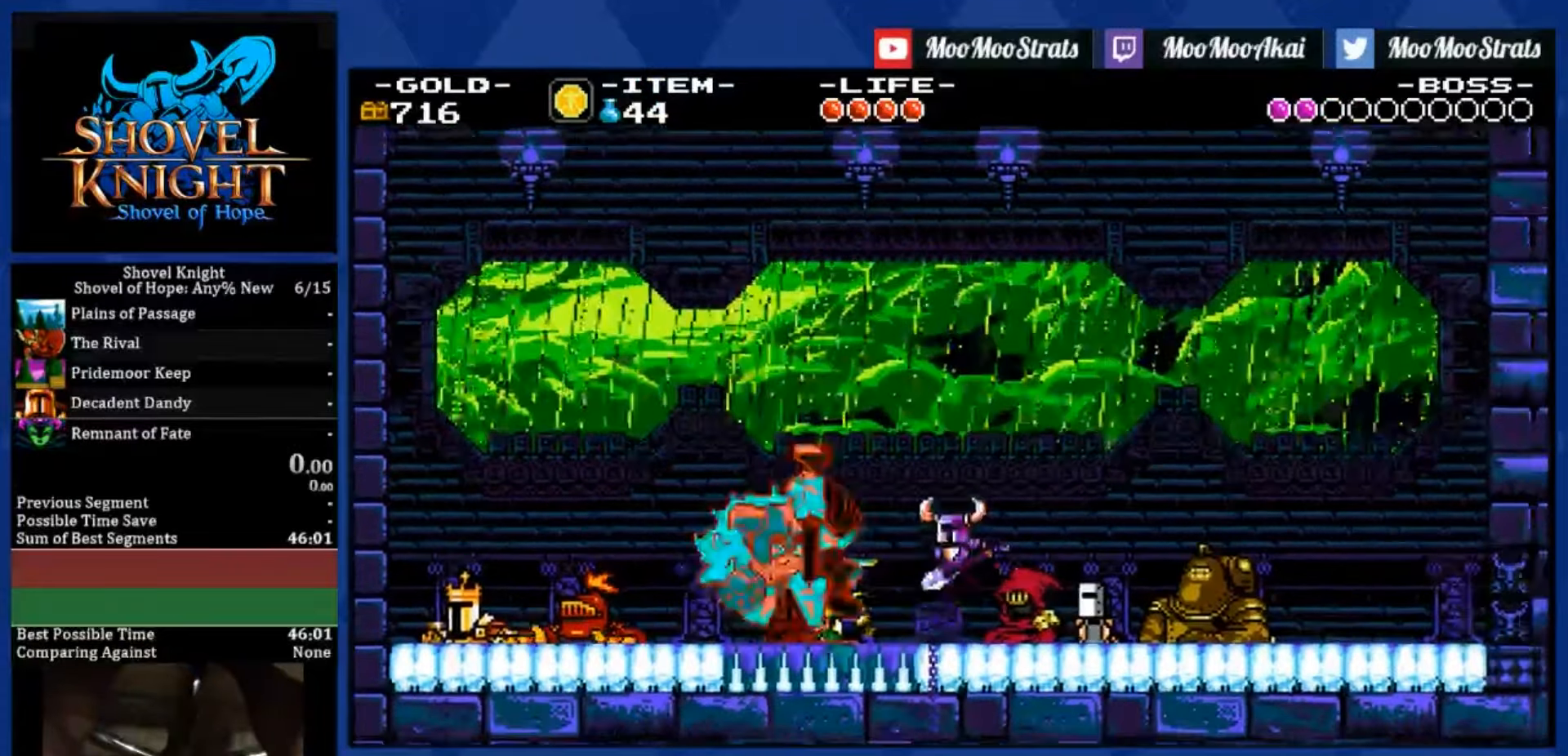
{"buttons": ["SQUARE", "DPAD_LEFT"], "left_stick": "center", "right_stick": "center", "events": [[17, "SQUARE", "up"], [250, "SQUARE", "down"], [350, "SQUARE", "up"], [434, "CROSS", "down"], [467, "SQUARE", "down"], [500, "CROSS", "up"]]}
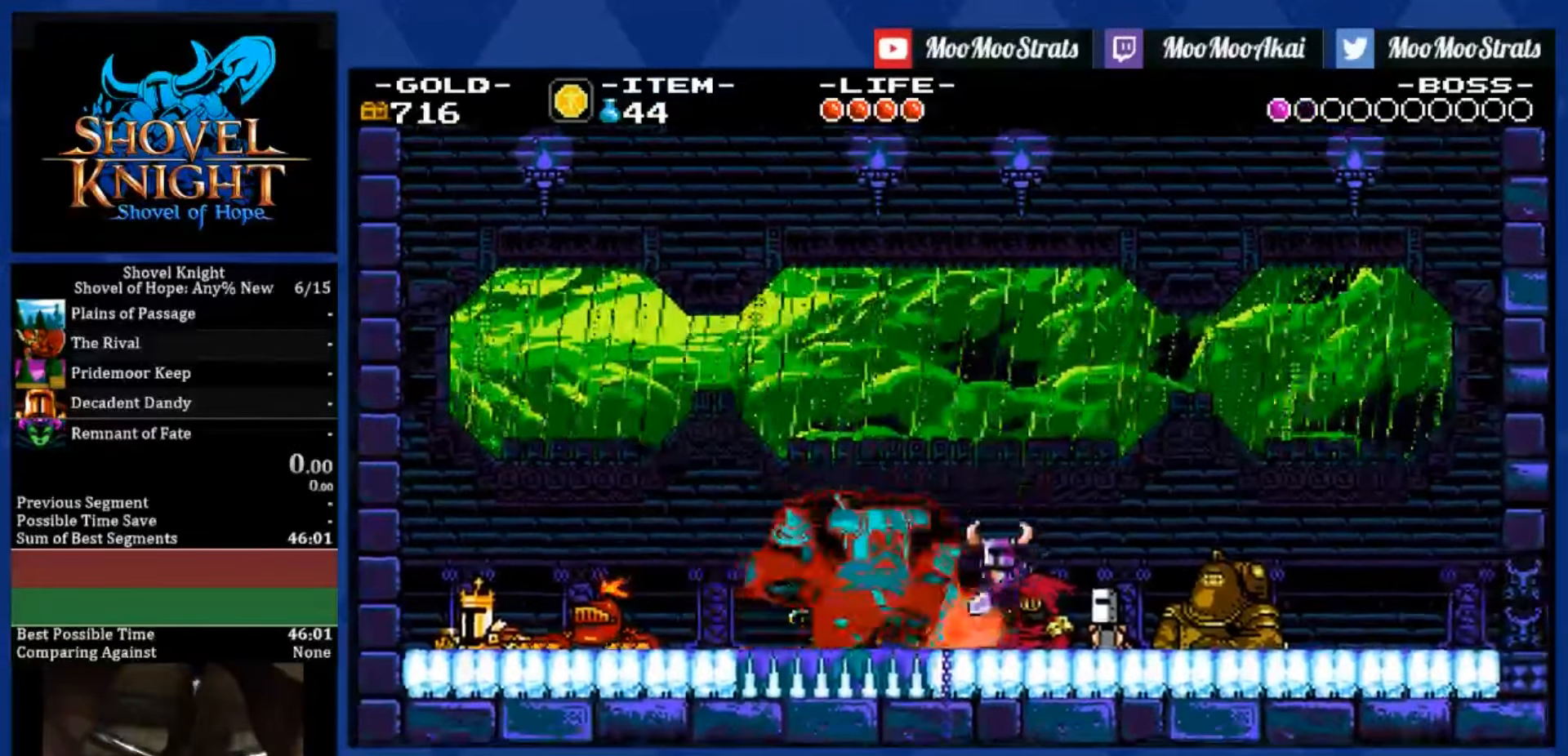
{"buttons": ["CROSS", "DPAD_RIGHT"], "left_stick": "center", "right_stick": "center", "events": [[67, "SQUARE", "up"], [284, "SQUARE", "down"], [317, "DPAD_RIGHT", "down"], [350, "DPAD_LEFT", "up"], [384, "SQUARE", "up"], [484, "CROSS", "down"]]}
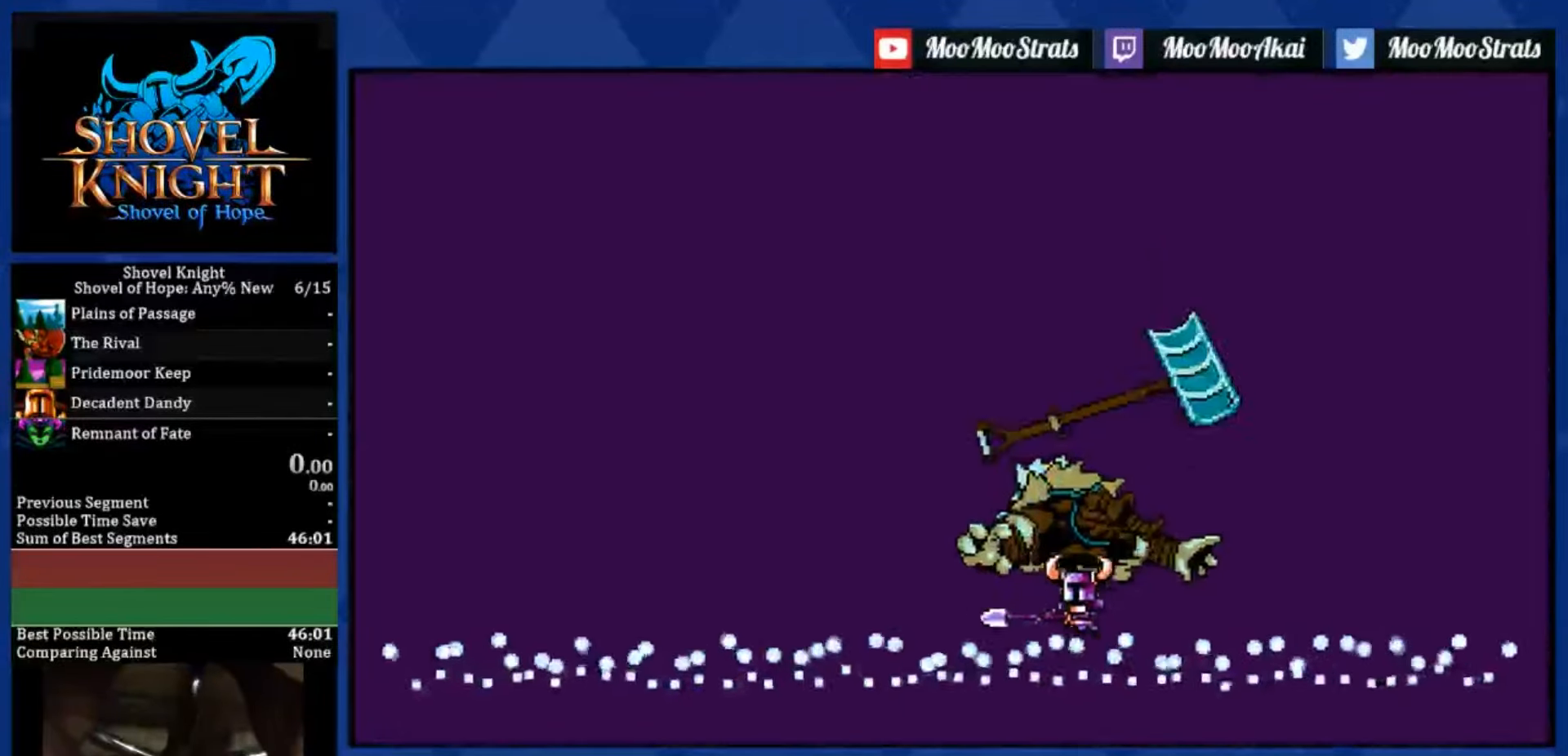
{"buttons": ["DPAD_LEFT"], "left_stick": "center", "right_stick": "center", "events": [[17, "SQUARE", "down"], [67, "CROSS", "up"], [117, "SQUARE", "up"], [217, "DPAD_RIGHT", "up"], [250, "DPAD_LEFT", "down"], [317, "CROSS", "down"], [450, "CROSS", "up"]]}
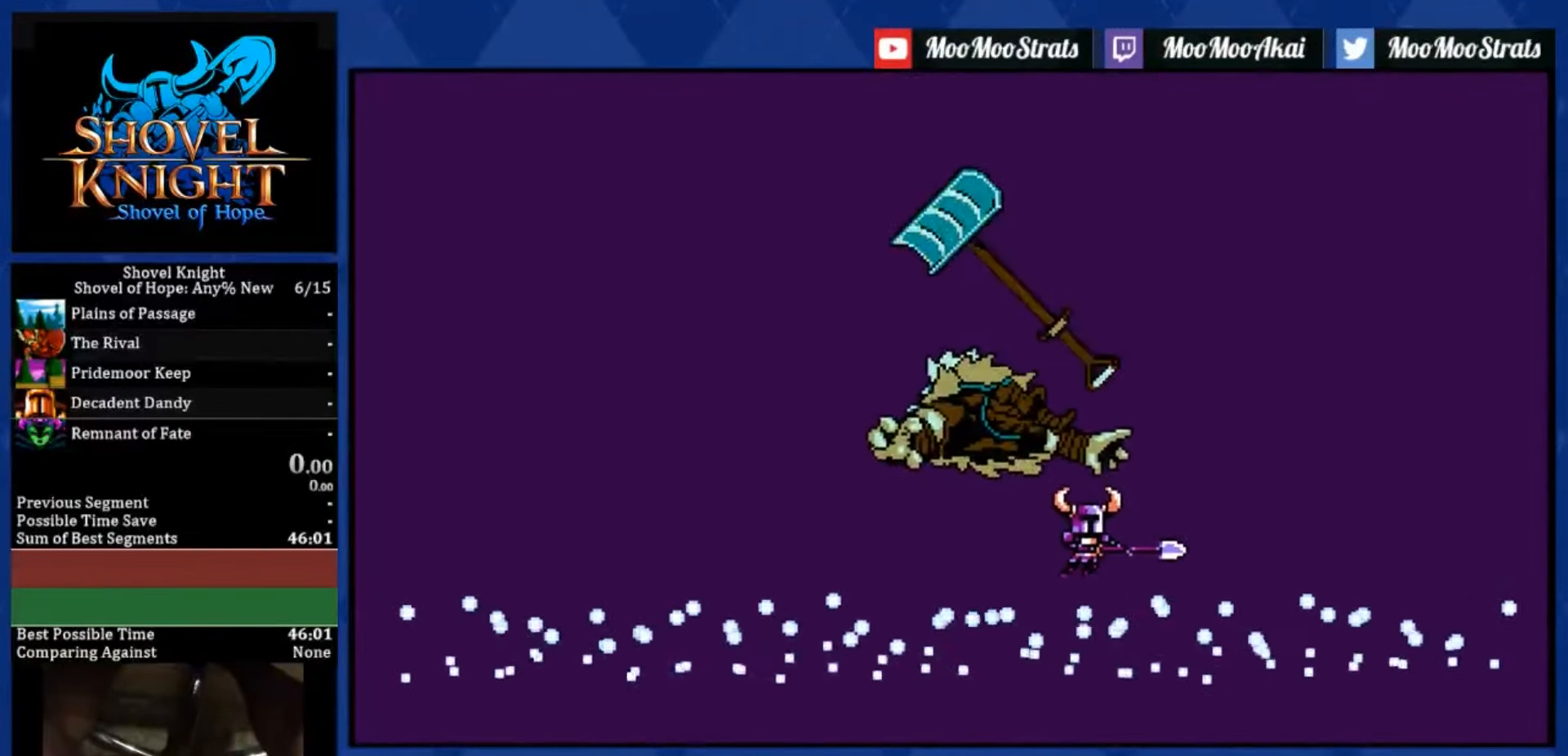
{"buttons": ["DPAD_LEFT"], "left_stick": "center", "right_stick": "center", "events": []}
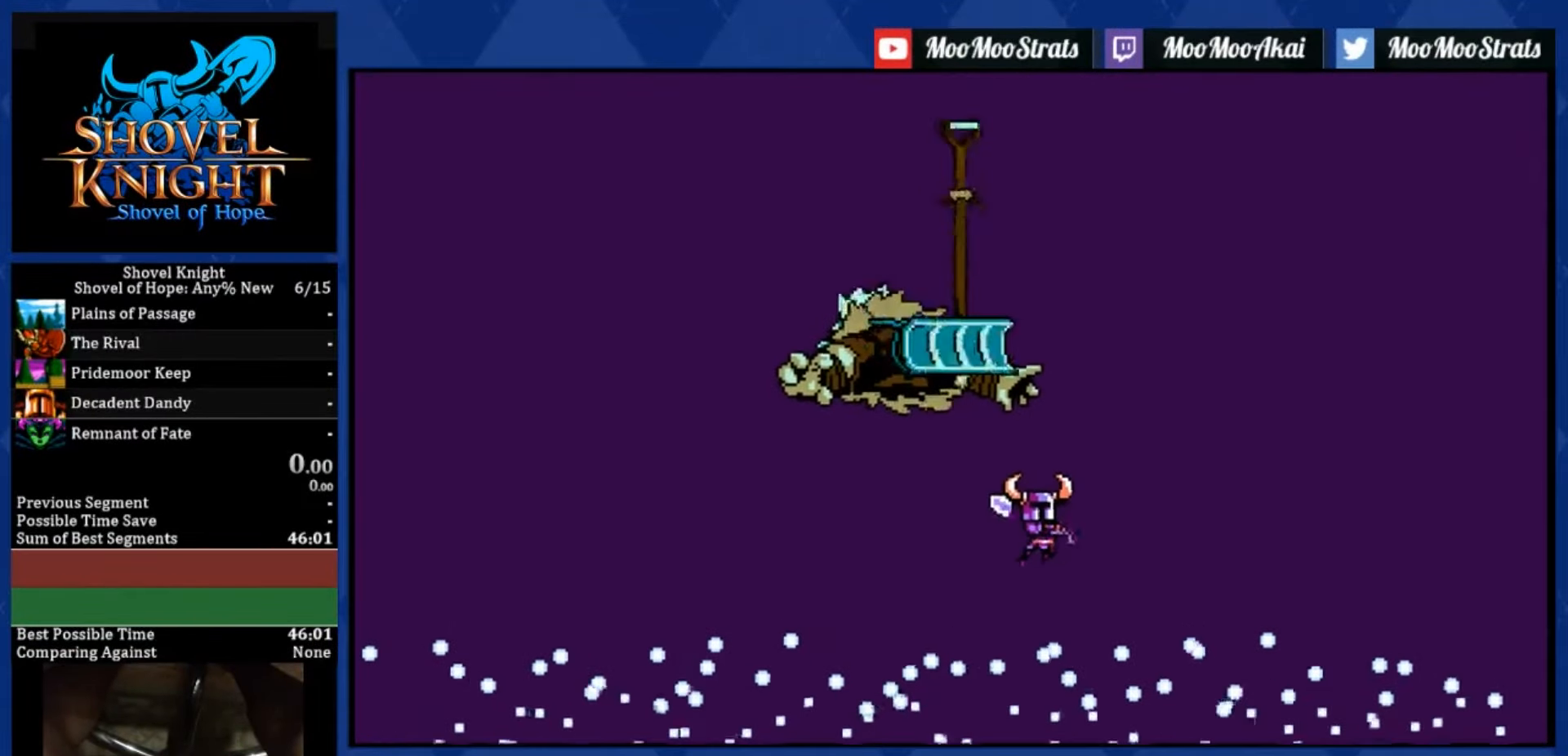
{"buttons": ["DPAD_LEFT"], "left_stick": "center", "right_stick": "center", "events": []}
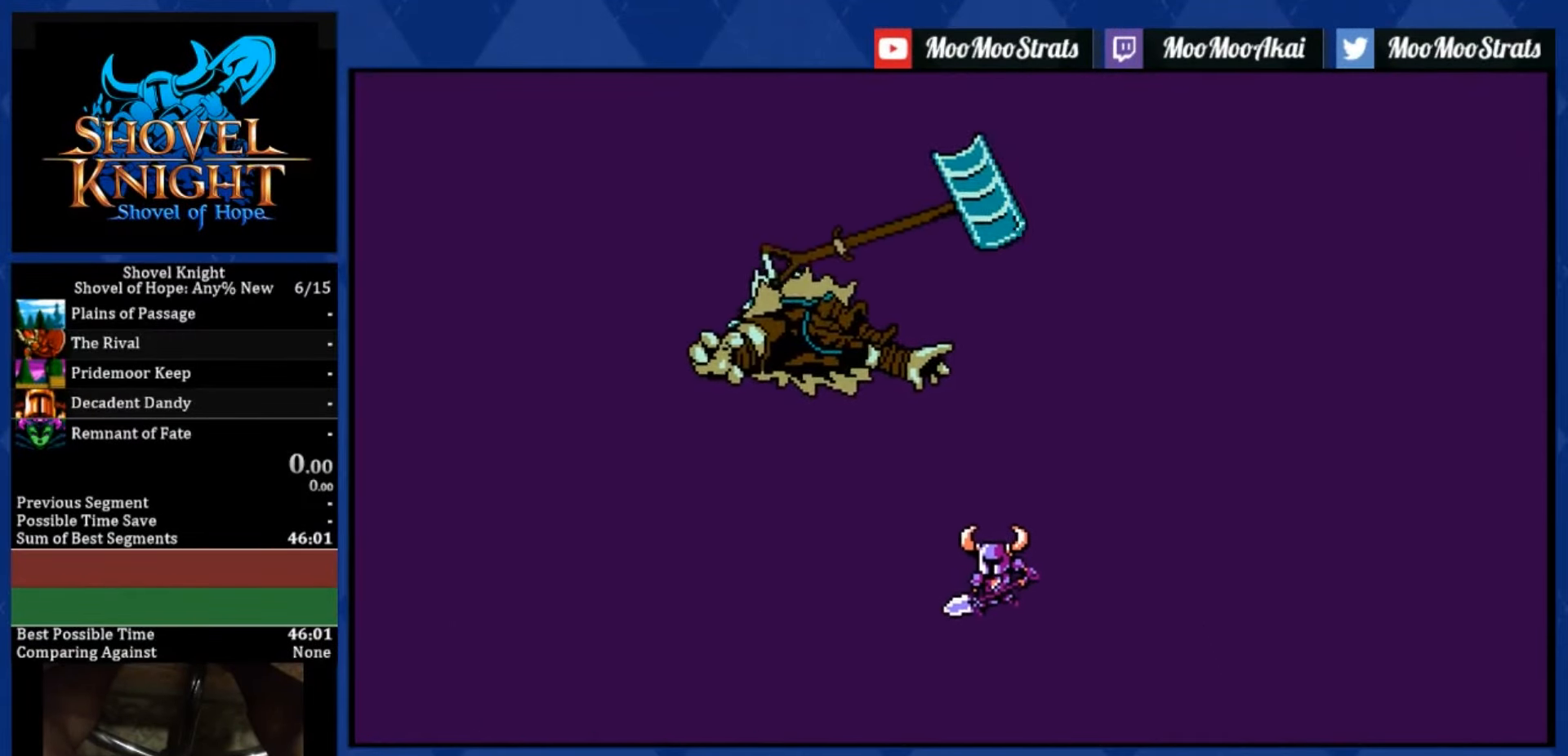
{"buttons": [], "left_stick": "center", "right_stick": "center", "events": [[300, "DPAD_LEFT", "up"], [317, "DPAD_RIGHT", "down"], [484, "DPAD_RIGHT", "up"]]}